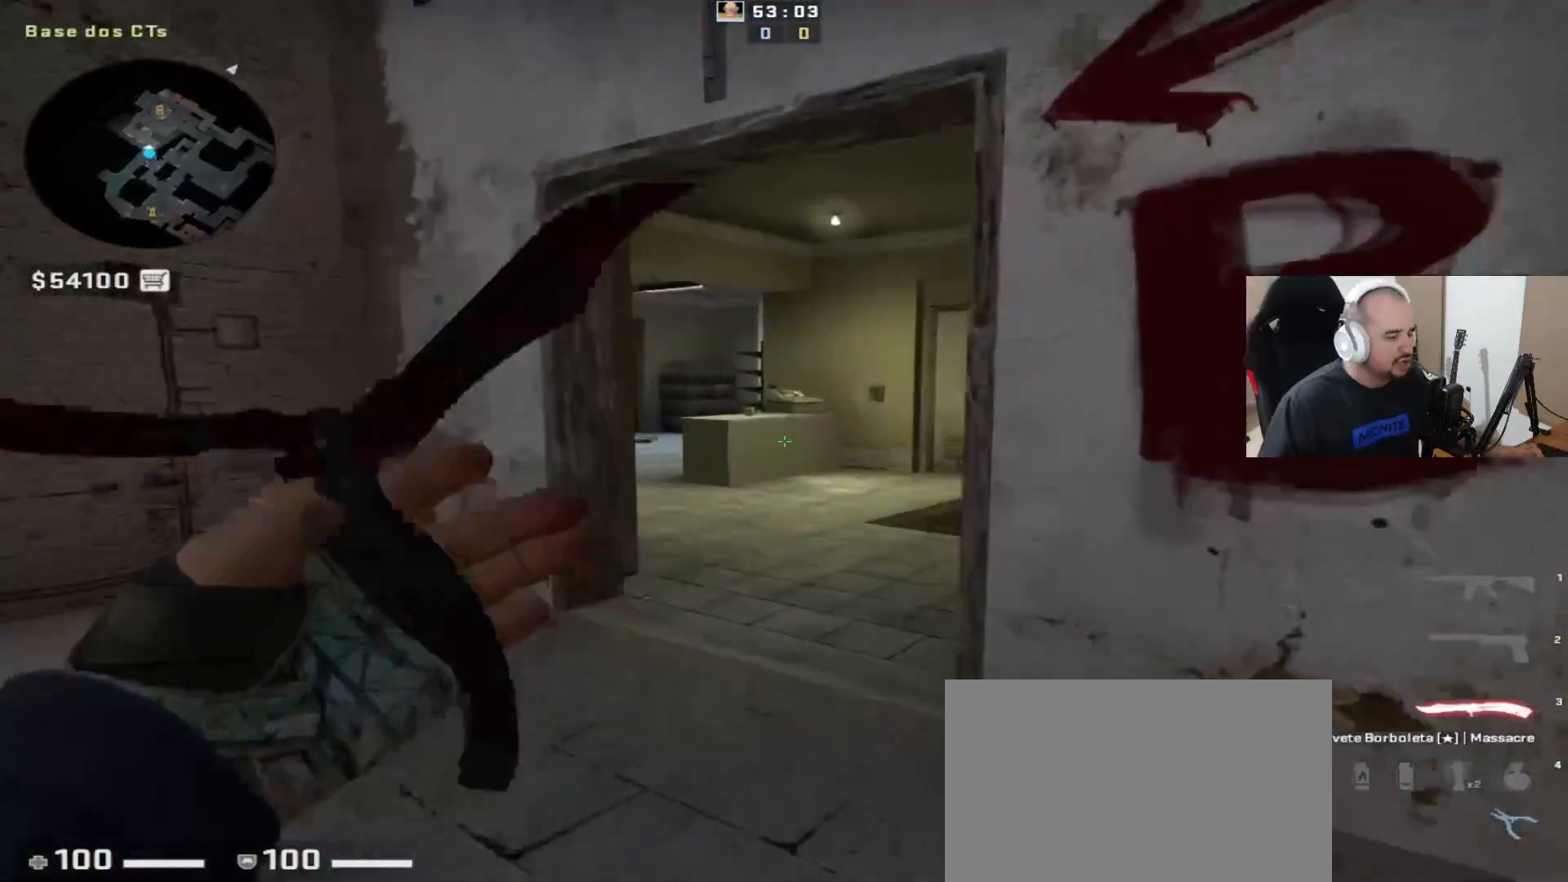
Gameplay with keyboard and mouse; each line is a JSON object with the keys and mouse buttons held at the frame after it. "events" lists presses ("down") and releases ("up") of "1", "2", "3", "4", "5", "a", "alt", "c", "ctrl", "d", "e", "f", "q", "r", "s", "shift", "space", "tab", "v", "w", "x", "z", "mouse_left", "mouse_middle", "mouse_right", "mouse_wheel_up" and "mouse_wheel_down" between this image and that frame as [ms after this image, input, new state], when the widget could be followed in between. "mouse_left", "mouse_middle", "mouse_right", "mouse_wheel_up", "mouse_wheel_down" = the "left", "middle", "right", "wheel_up", "wheel_down" buttons of the "mouse" list. No other keys are recorded. Mouse movement is not recorded.
{"keys": ["q", "s"], "mouse": [], "events": [[50, "f", "up"], [100, "a", "up"], [183, "w", "up"], [333, "s", "down"], [433, "q", "down"]]}
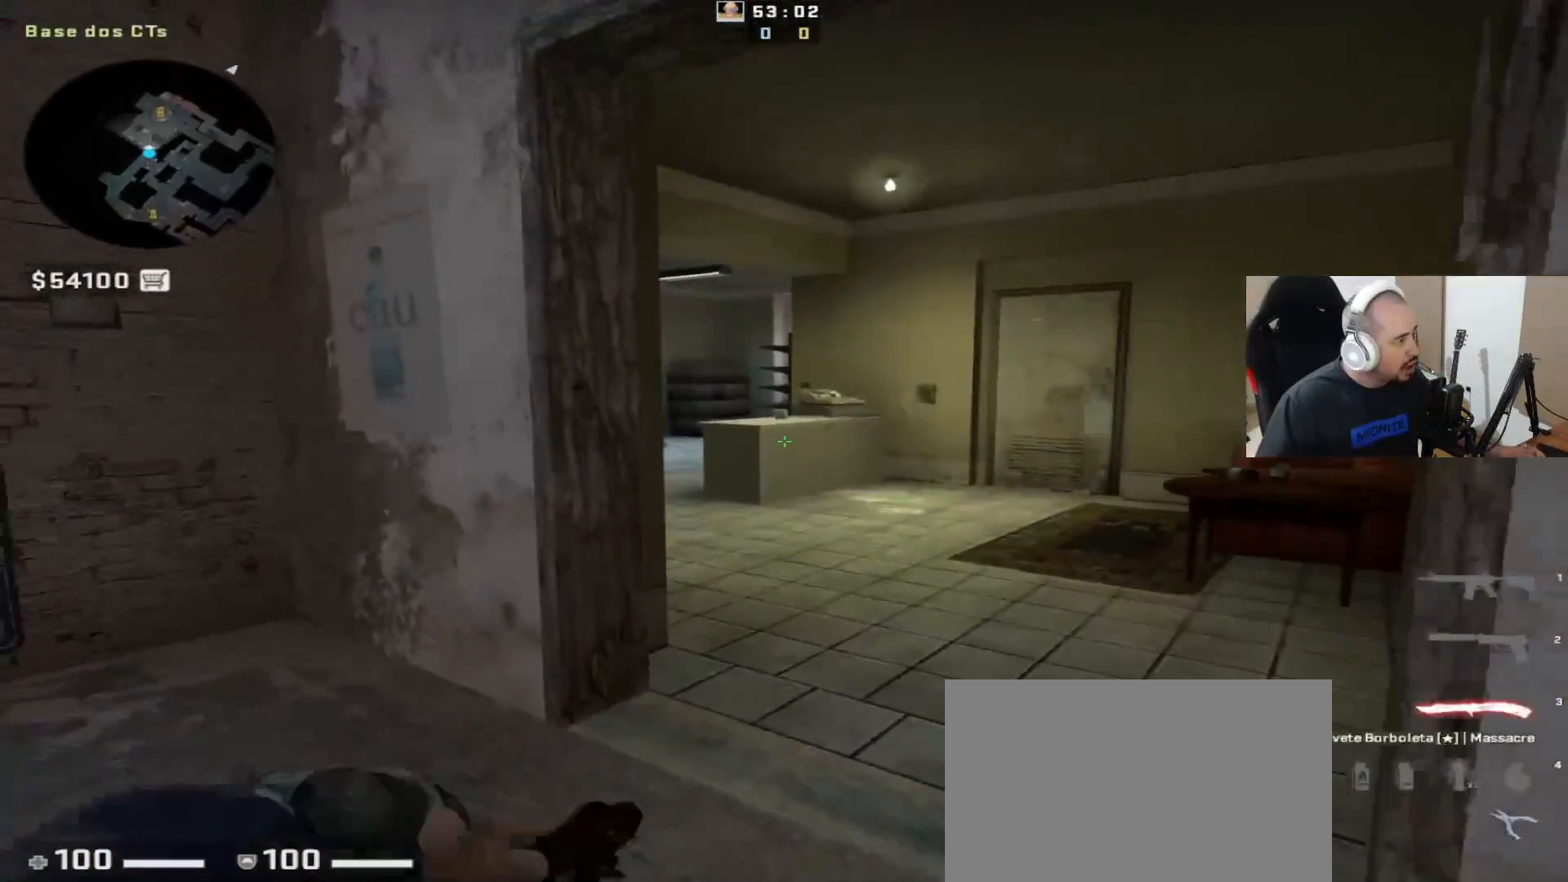
{"keys": ["d", "w"], "mouse": [], "events": [[67, "d", "down"], [67, "q", "up"], [167, "s", "up"], [300, "w", "down"]]}
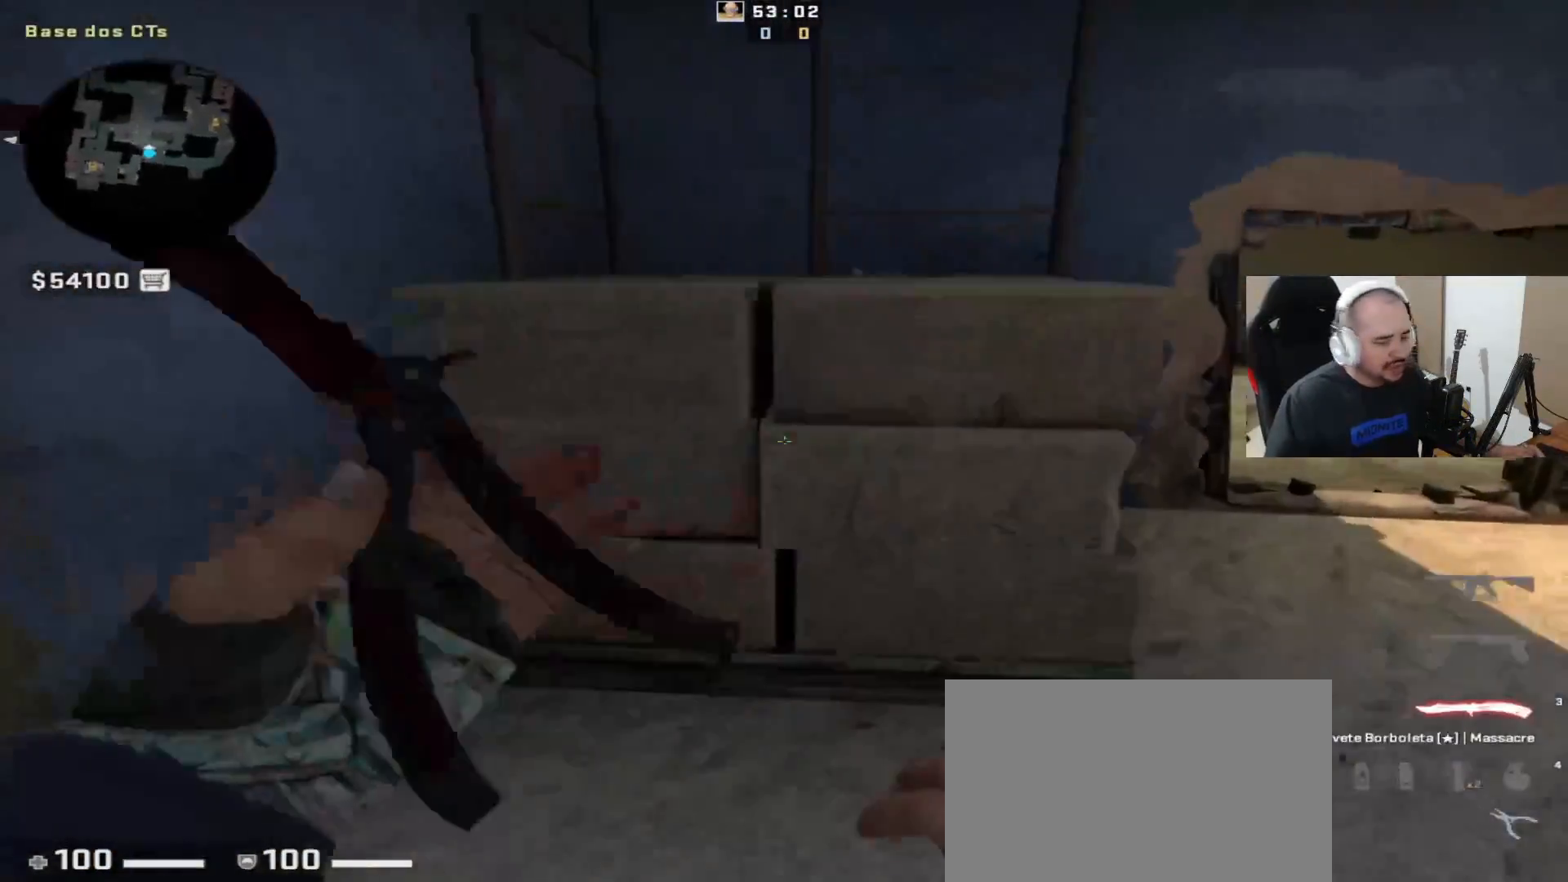
{"keys": ["ctrl", "d", "w"], "mouse": [], "events": [[333, "d", "up"], [467, "ctrl", "down"], [467, "d", "down"]]}
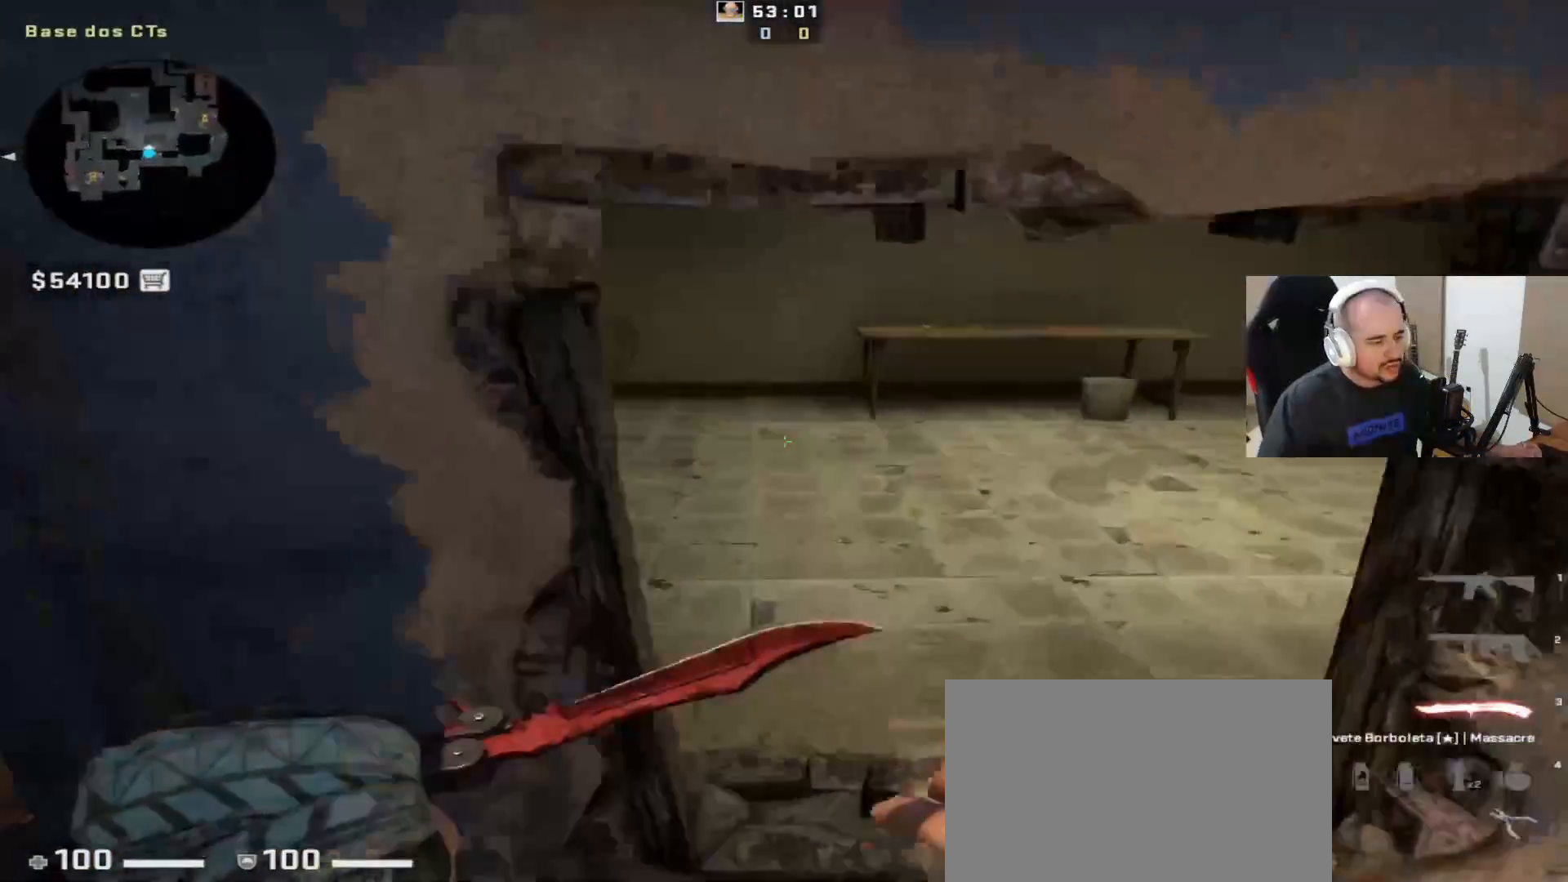
{"keys": ["ctrl", "w"], "mouse": [], "events": [[167, "d", "up"]]}
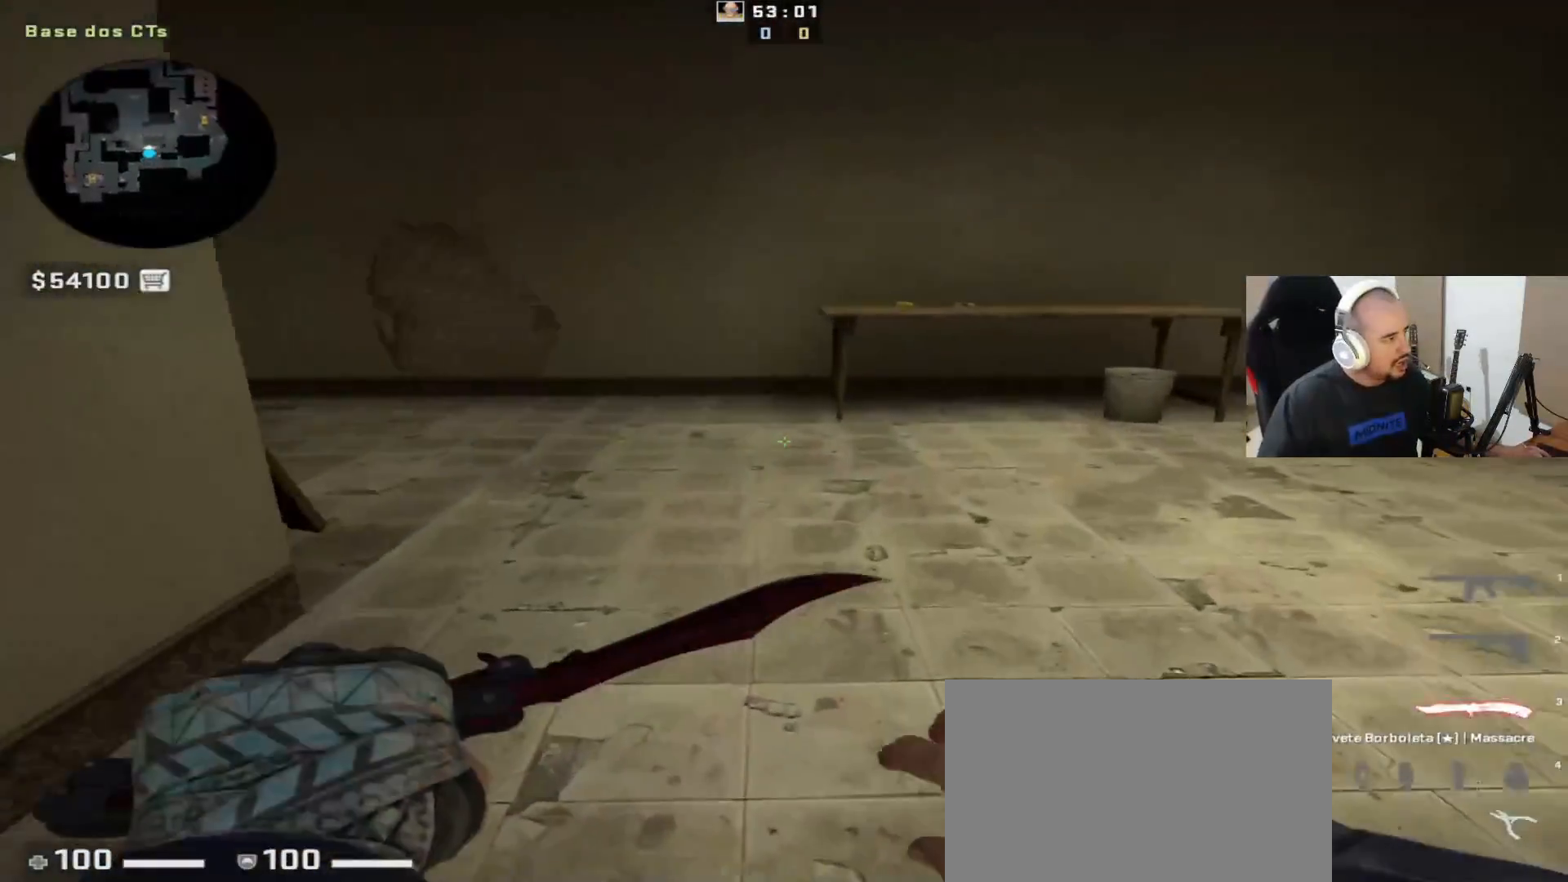
{"keys": ["w"], "mouse": [], "events": [[183, "ctrl", "up"]]}
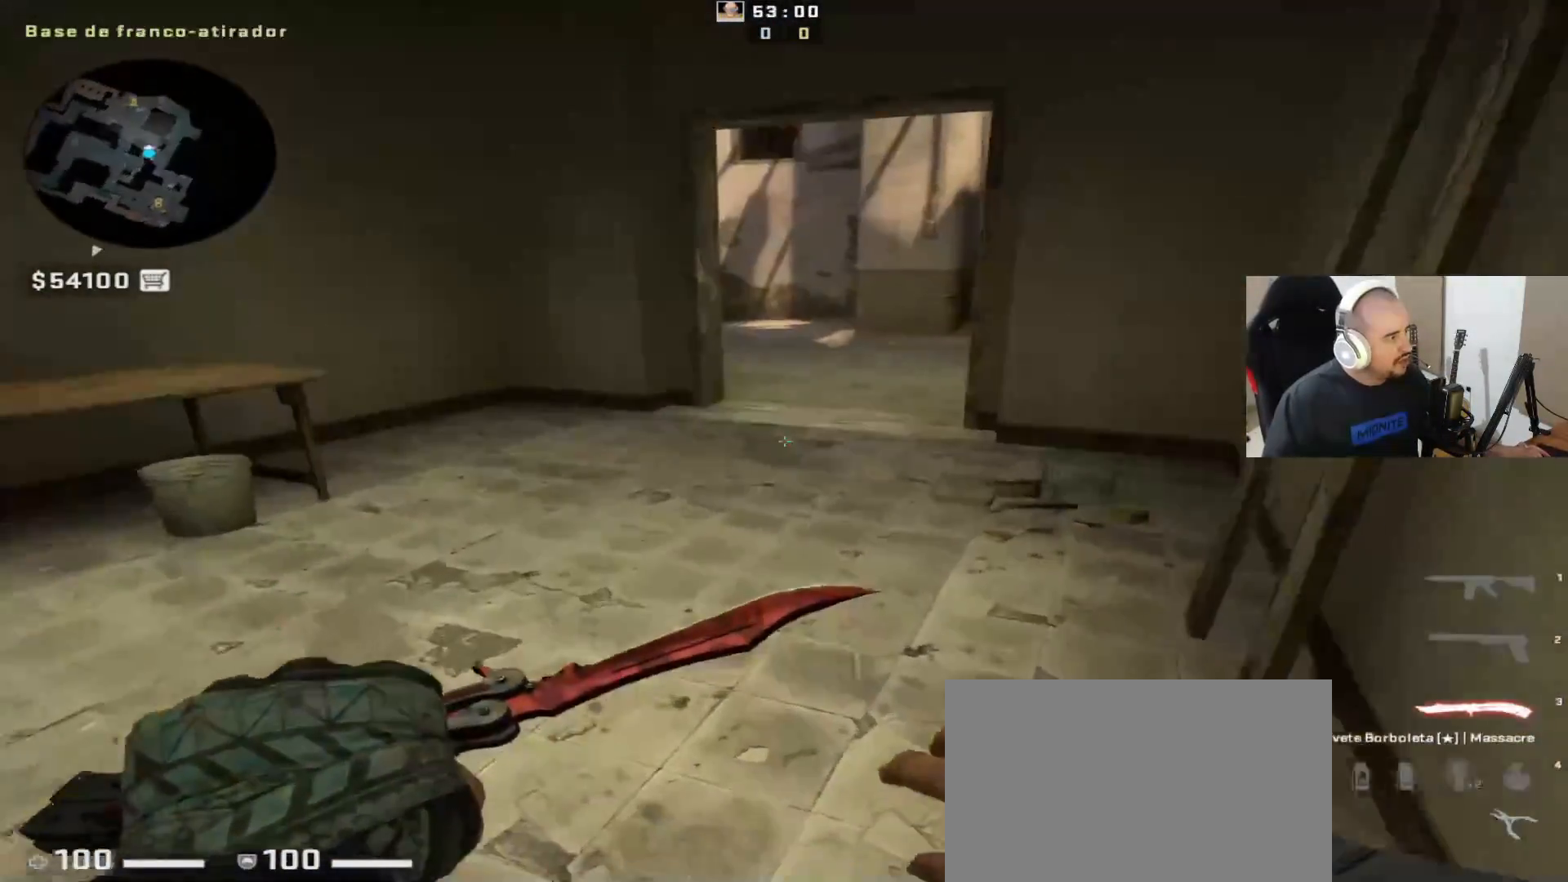
{"keys": ["tab", "w"], "mouse": [], "events": [[117, "tab", "down"]]}
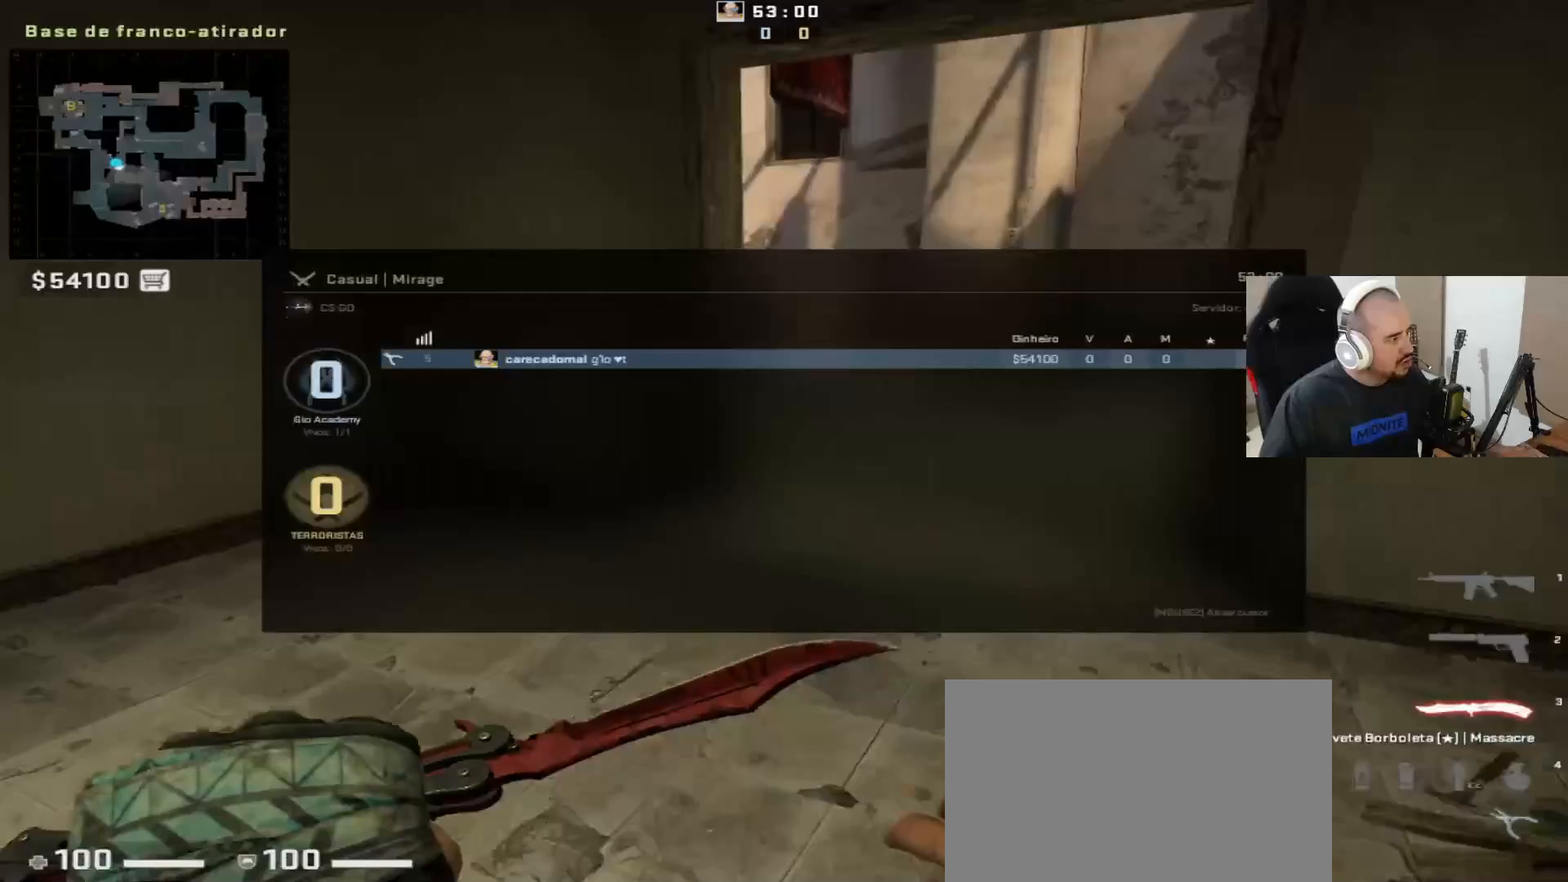
{"keys": ["d", "tab", "w"], "mouse": [], "events": [[183, "d", "down"]]}
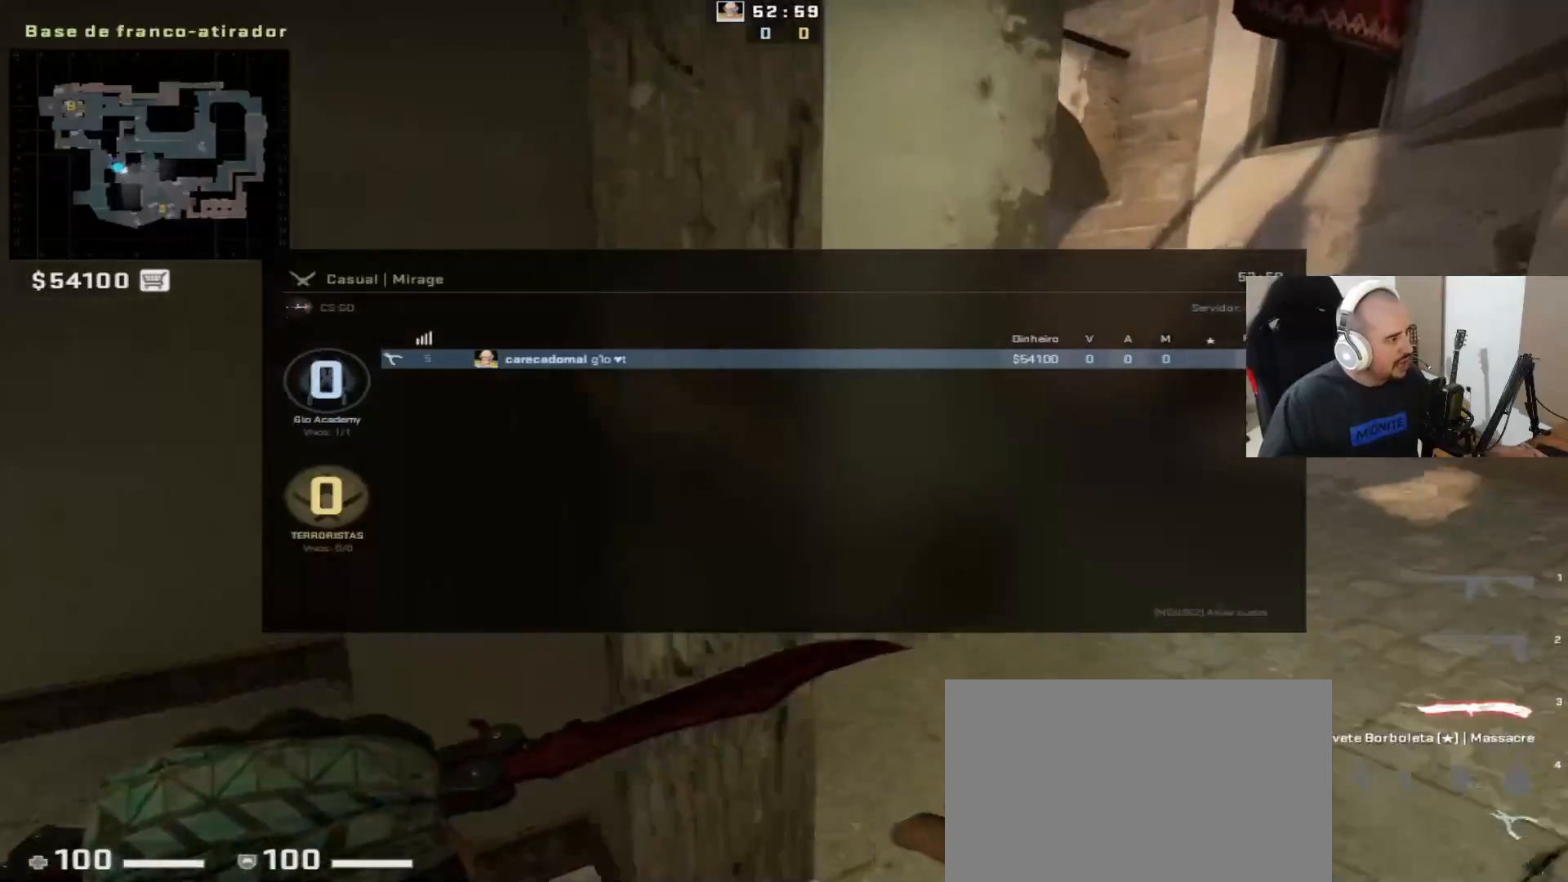
{"keys": ["d", "tab", "w"], "mouse": [], "events": [[117, "space", "down"], [300, "space", "up"]]}
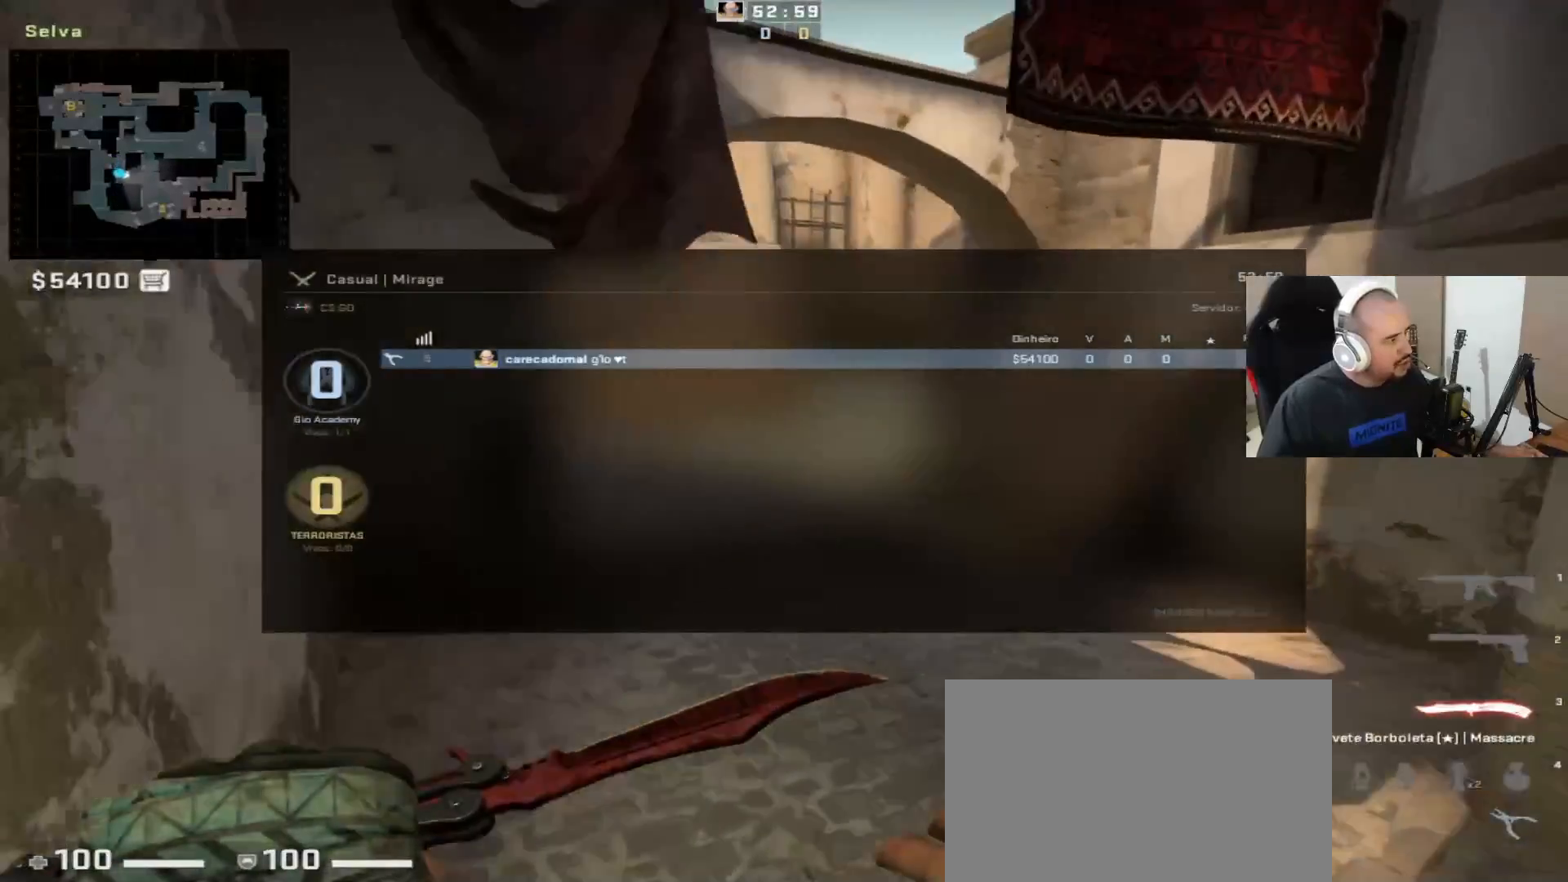
{"keys": ["w"], "mouse": [], "events": [[183, "tab", "up"], [283, "d", "up"], [317, "q", "down"], [467, "q", "up"]]}
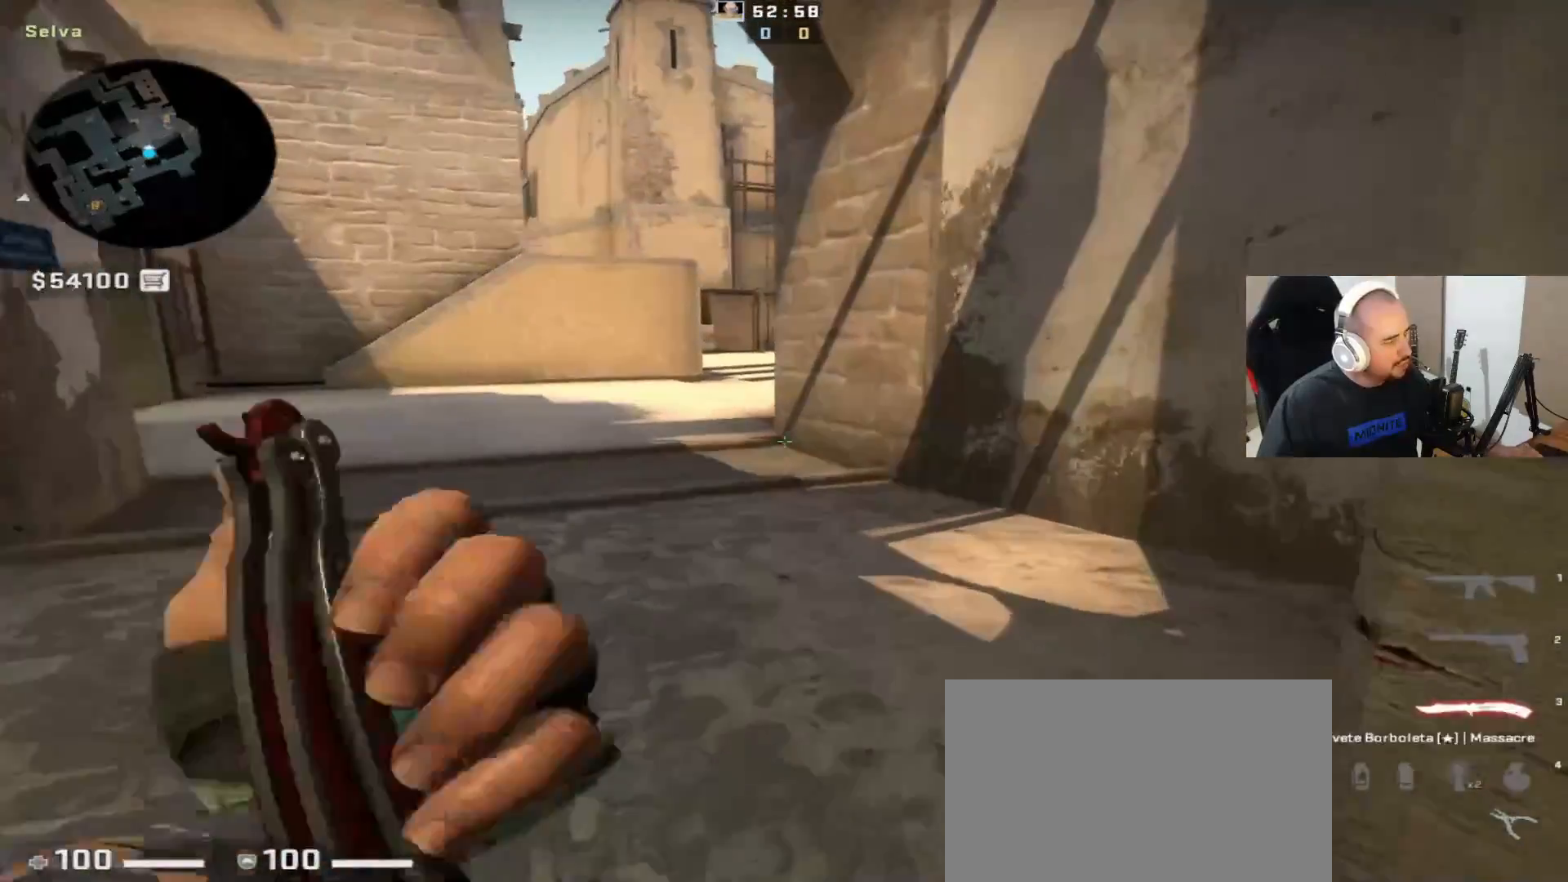
{"keys": ["w"], "mouse": [], "events": [[117, "f", "down"], [300, "f", "up"]]}
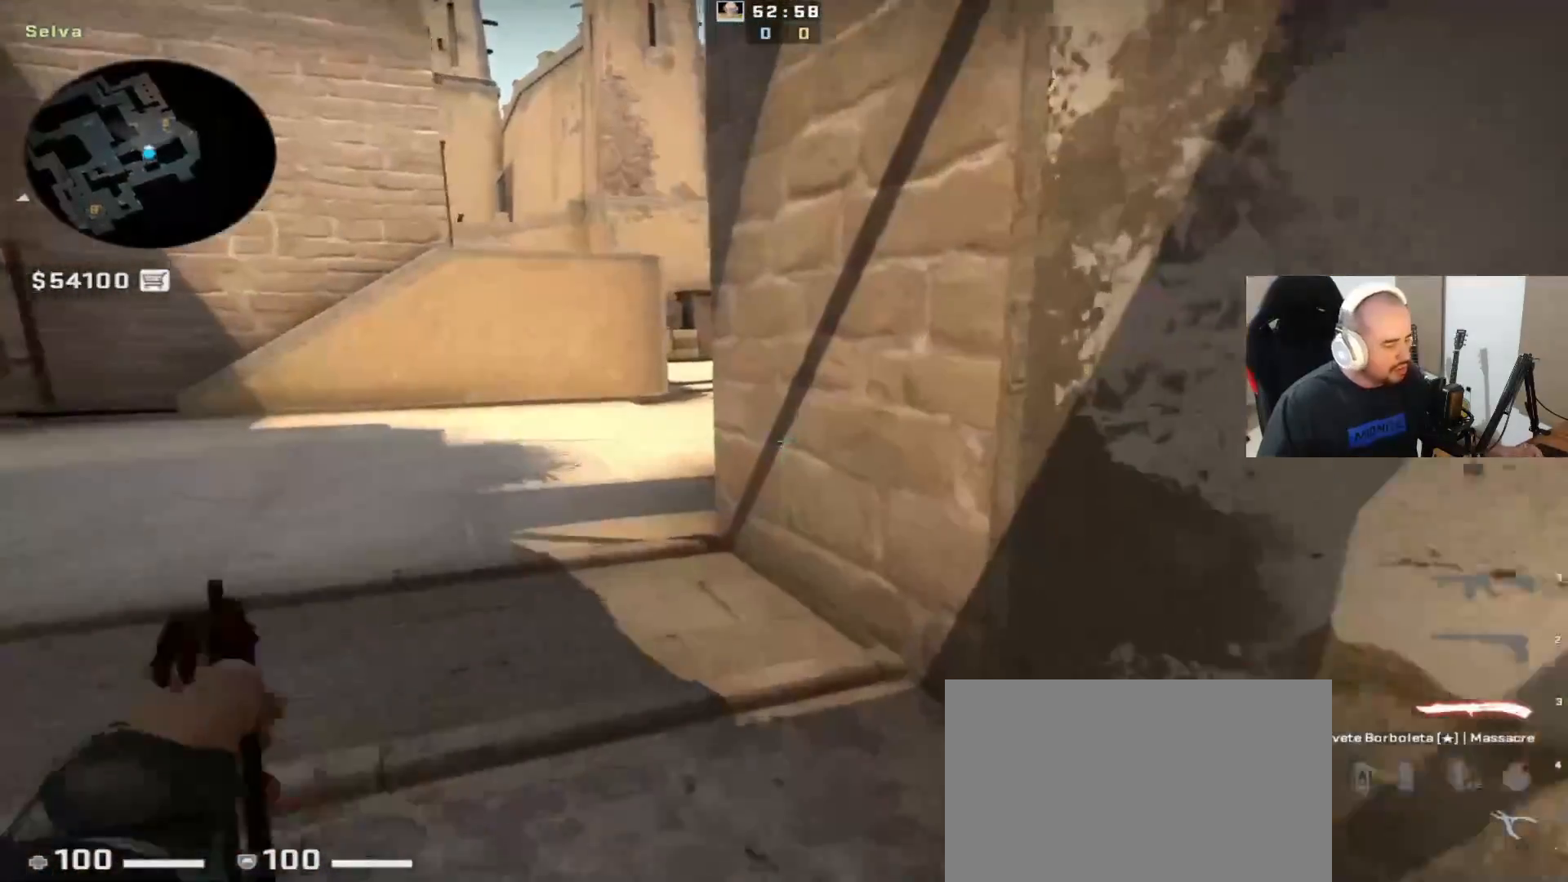
{"keys": ["a"], "mouse": [], "events": [[233, "a", "down"], [417, "w", "up"]]}
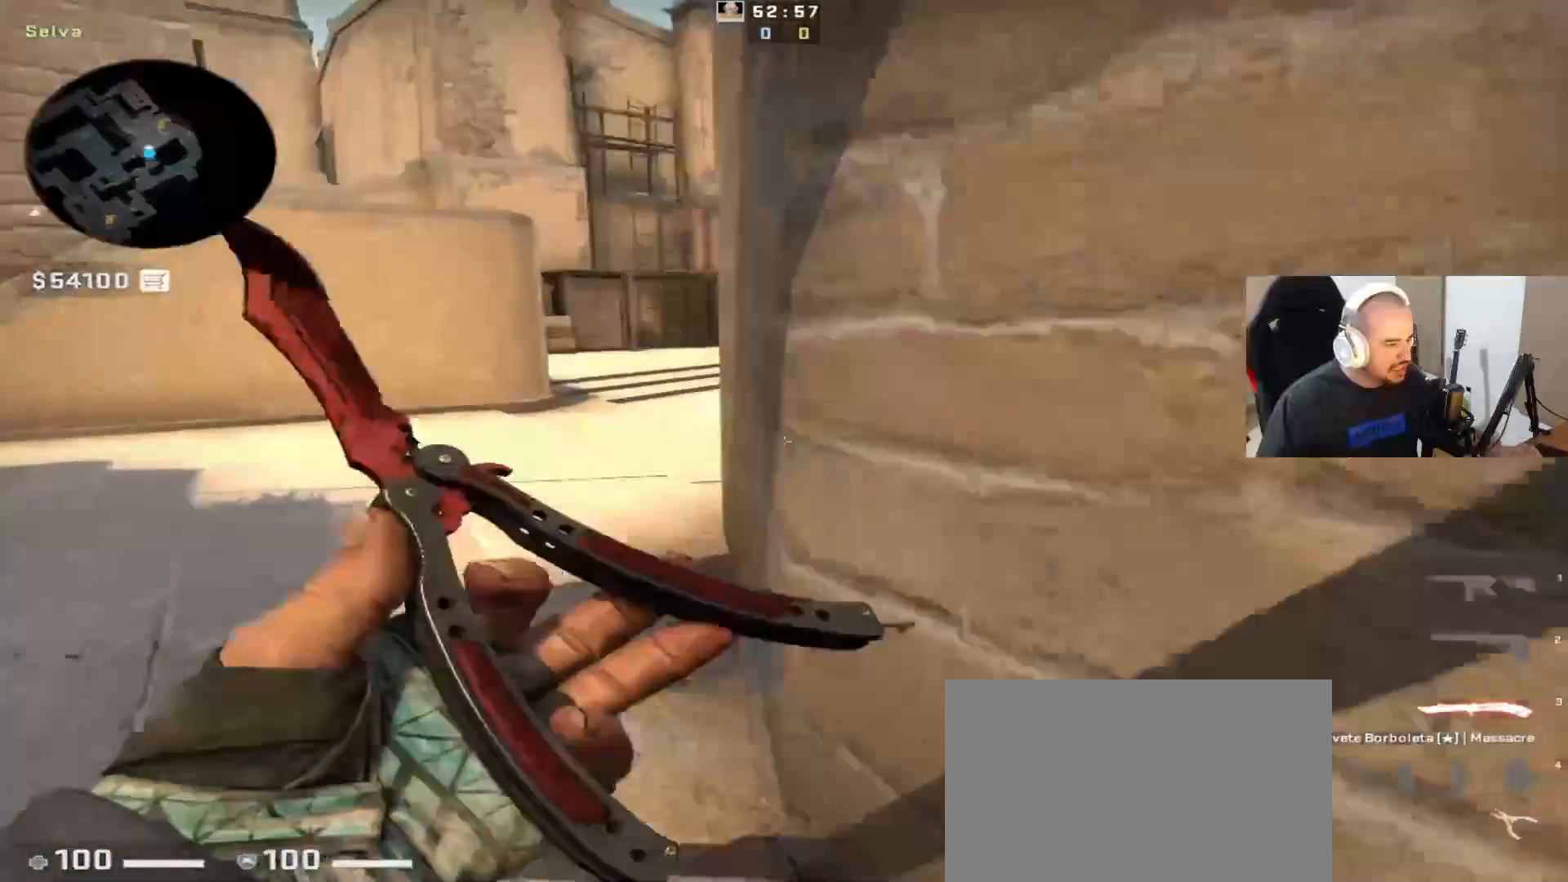
{"keys": [], "mouse": [], "events": [[300, "space", "down"], [500, "a", "up"], [500, "space", "up"]]}
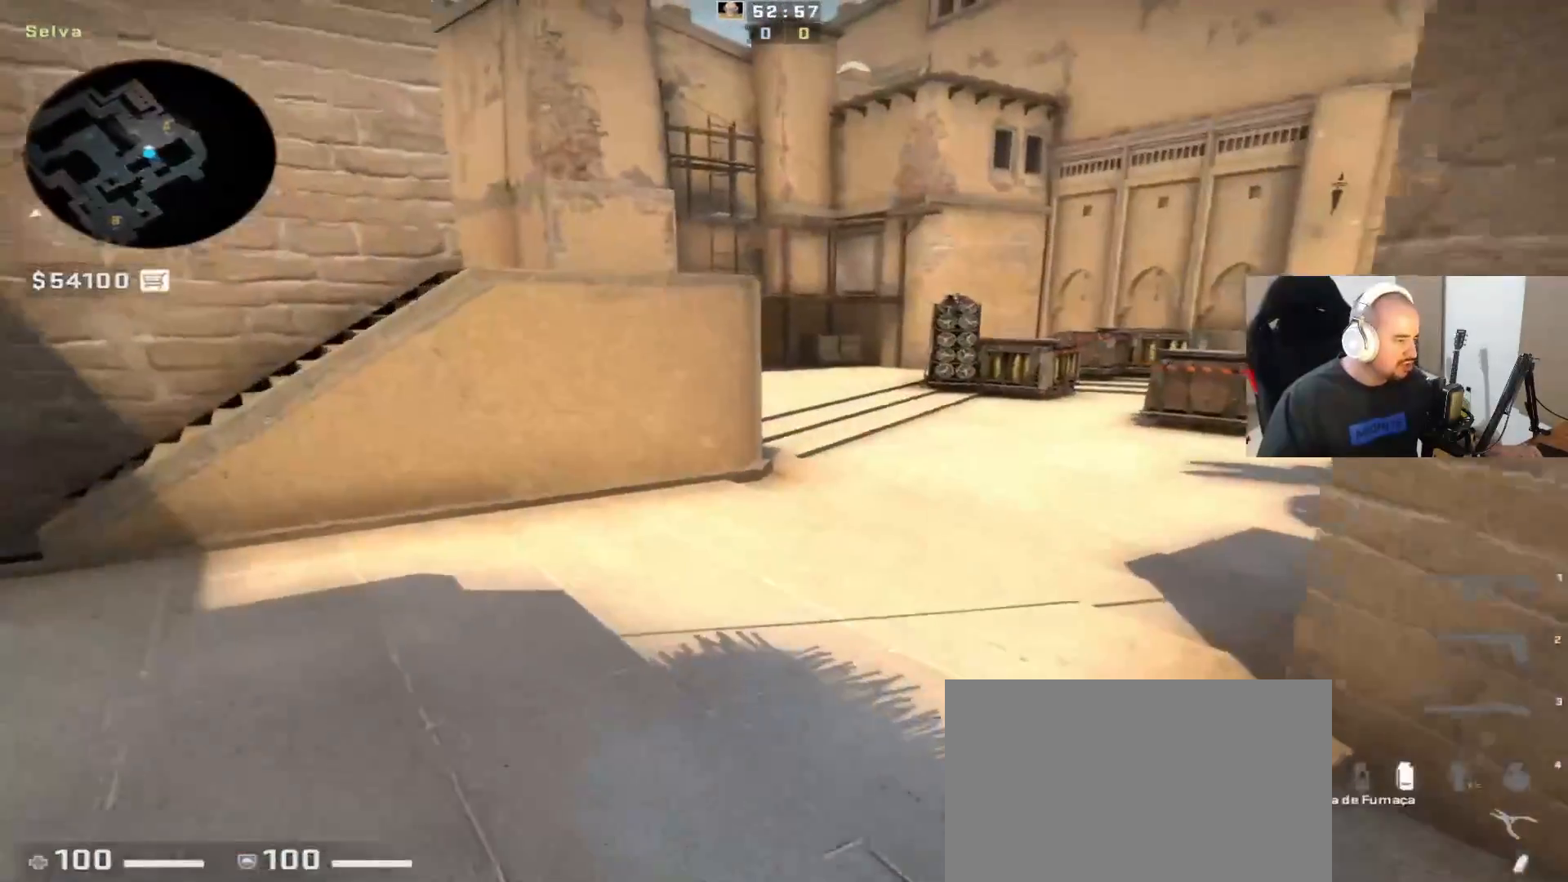
{"keys": ["s"], "mouse": [], "events": [[183, "q", "down"], [333, "q", "up"], [433, "s", "down"]]}
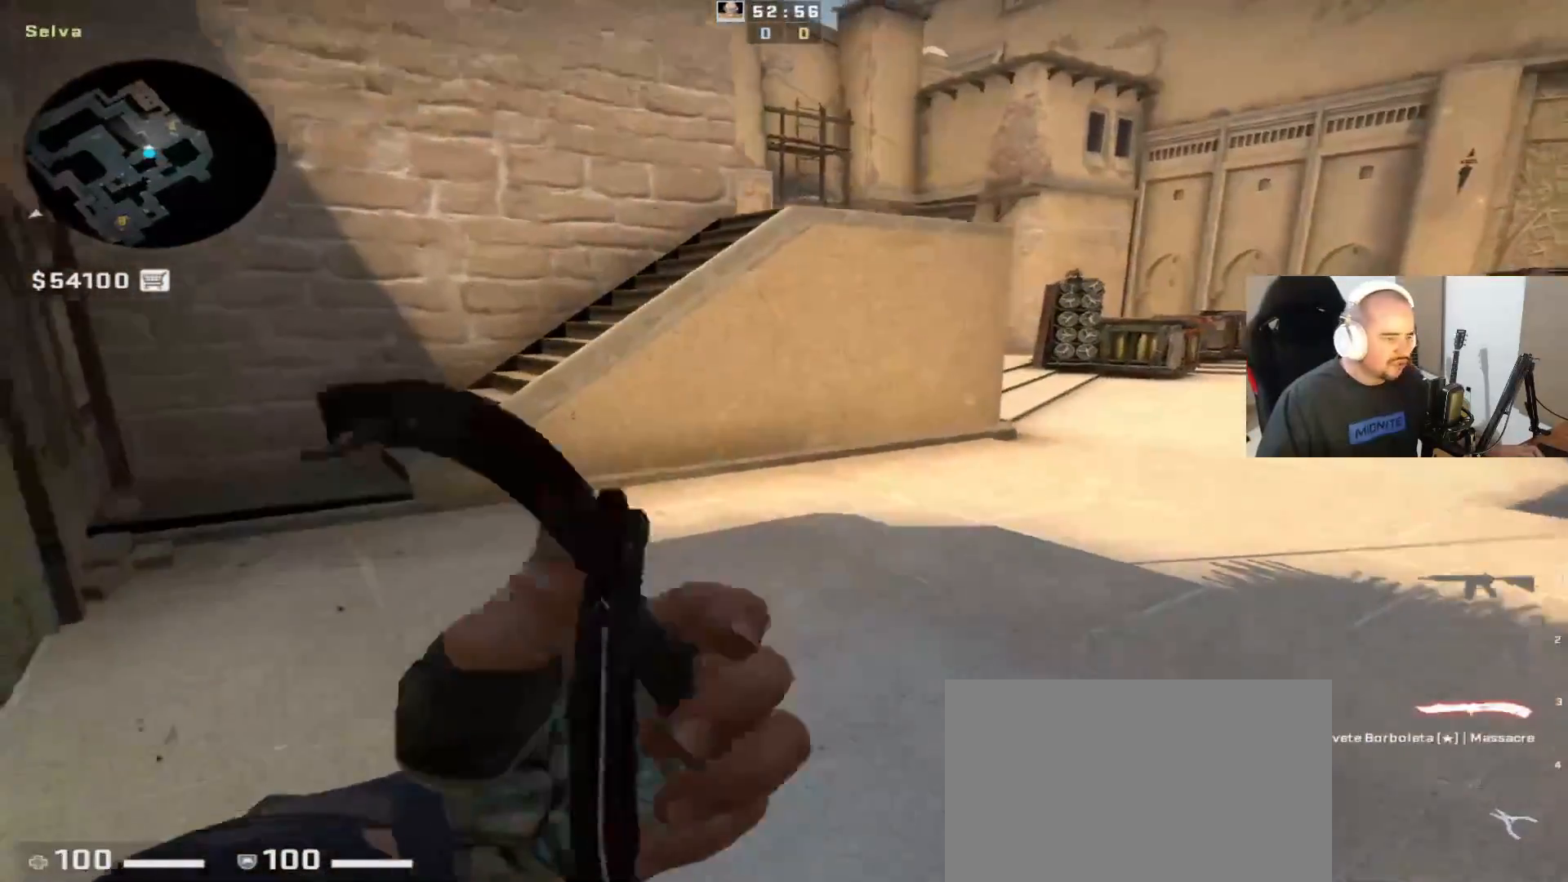
{"keys": [], "mouse": [], "events": [[67, "s", "up"]]}
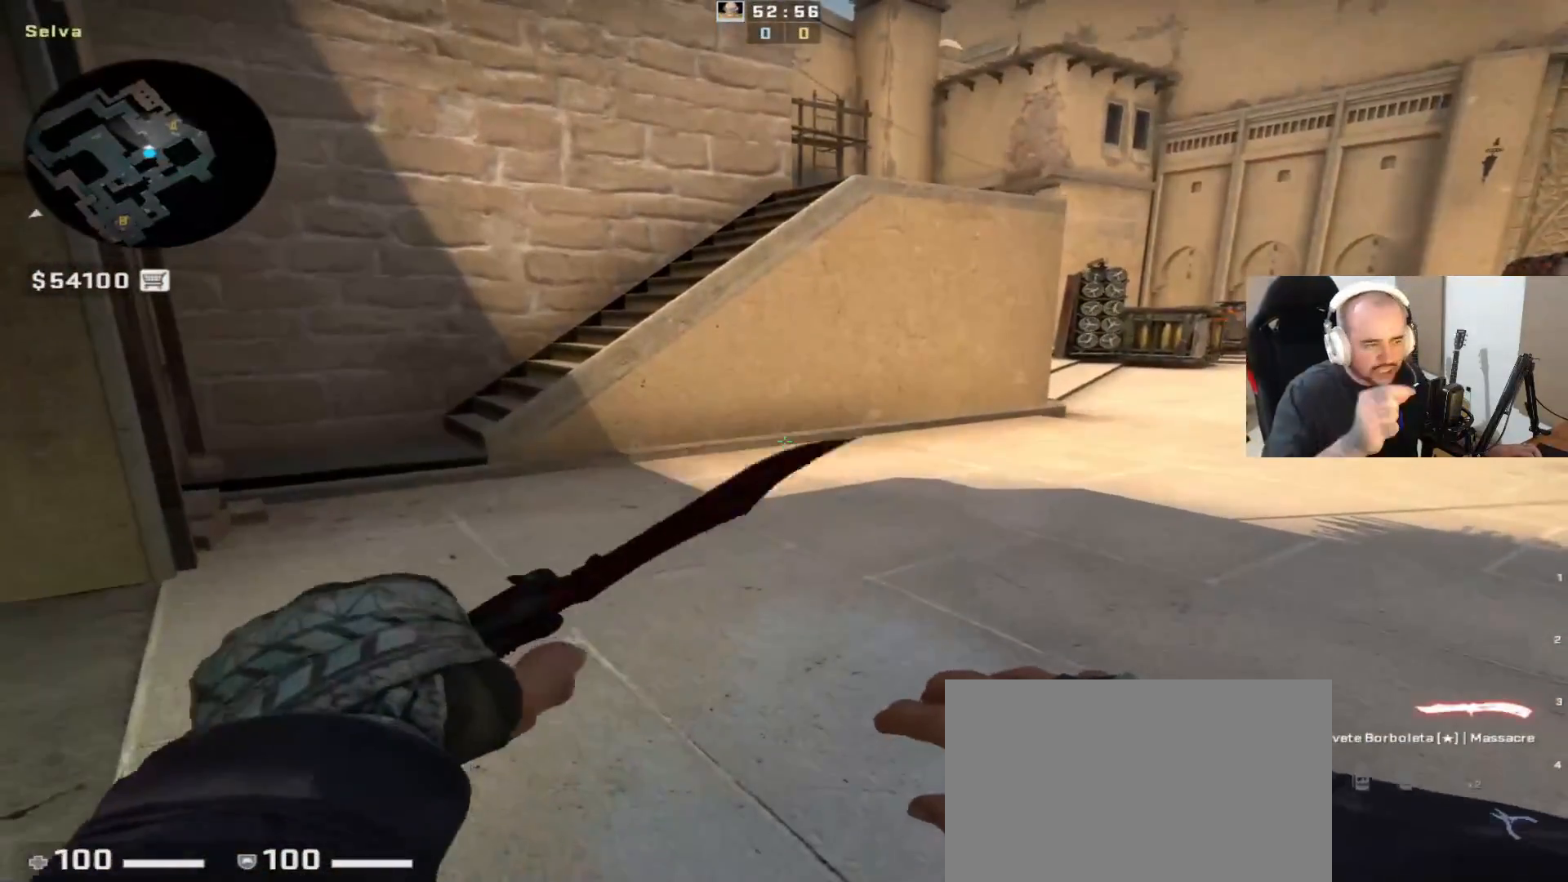
{"keys": ["q"], "mouse": [], "events": [[467, "q", "down"]]}
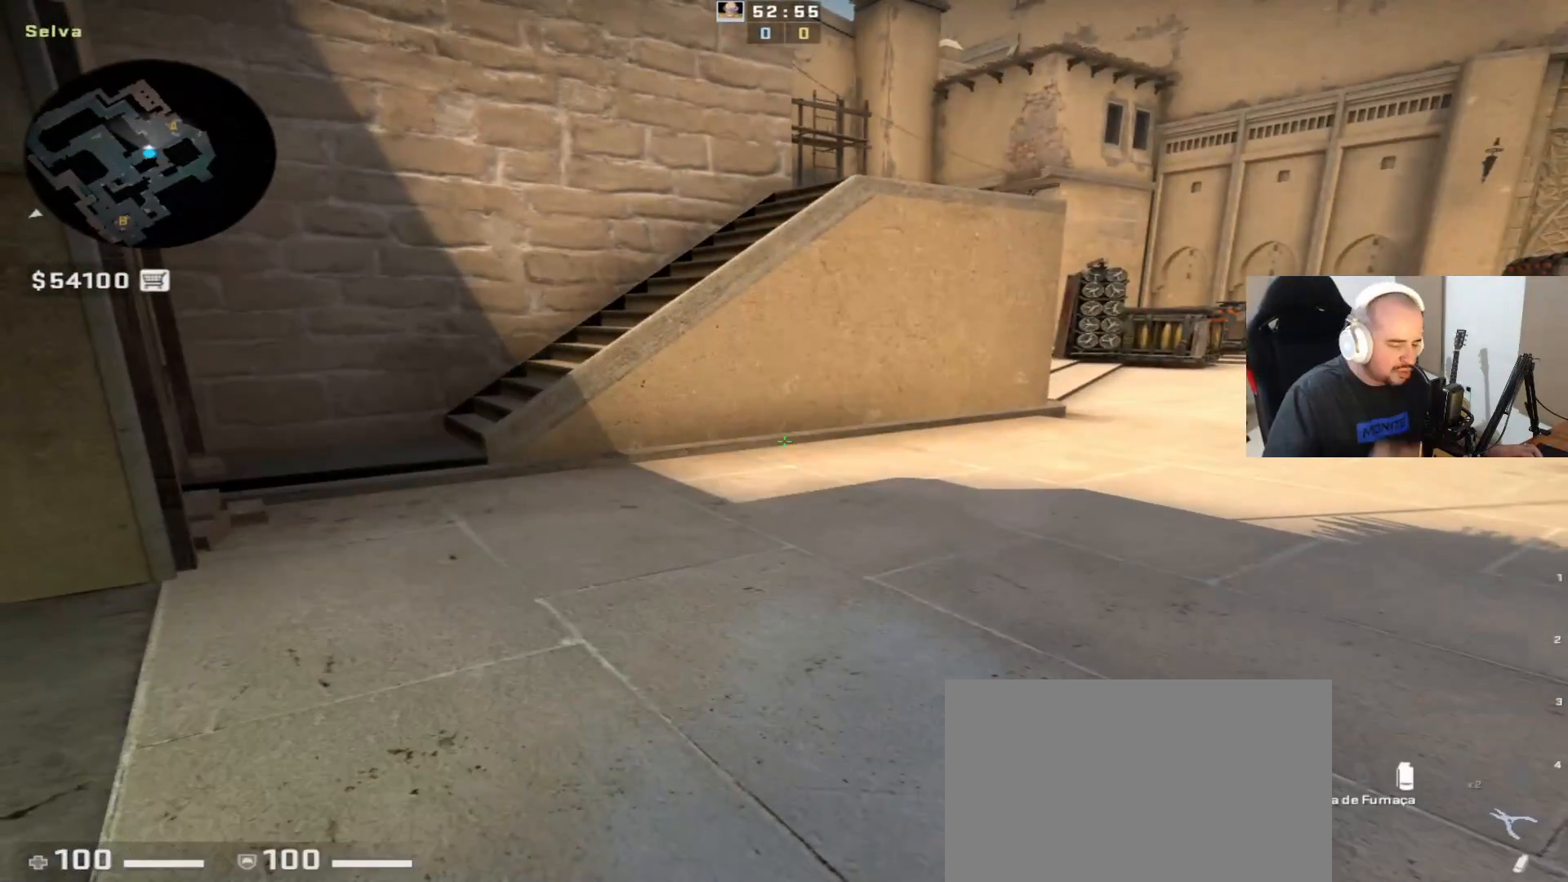
{"keys": ["d", "q", "s"], "mouse": [], "events": [[67, "q", "up"], [350, "q", "down"], [350, "s", "down"], [500, "d", "down"]]}
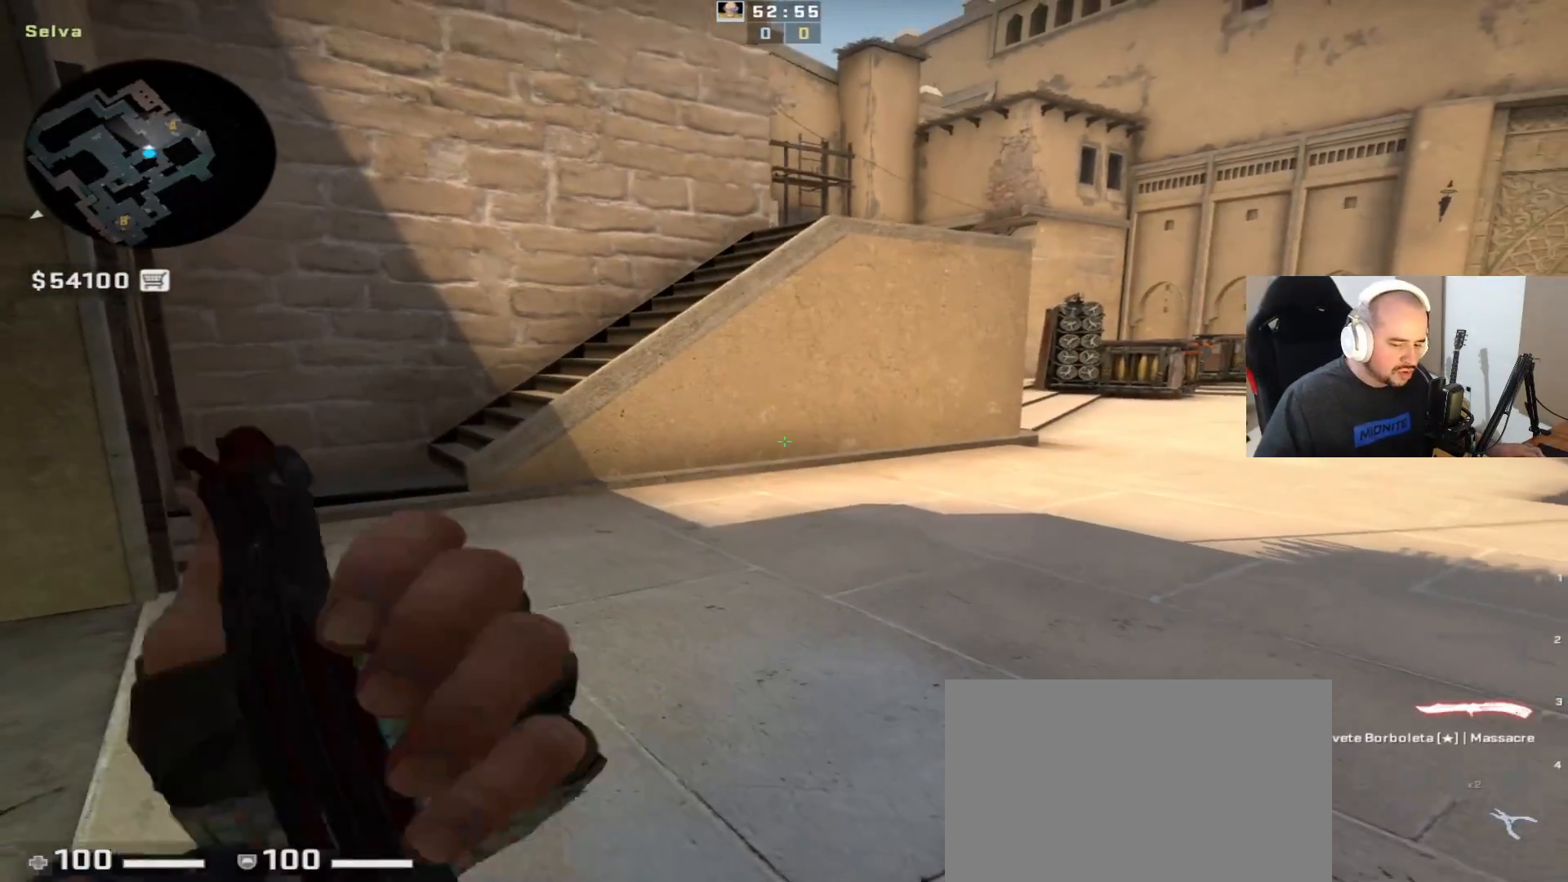
{"keys": ["q"], "mouse": [], "events": [[50, "d", "up"], [50, "q", "up"], [283, "s", "up"], [383, "q", "down"]]}
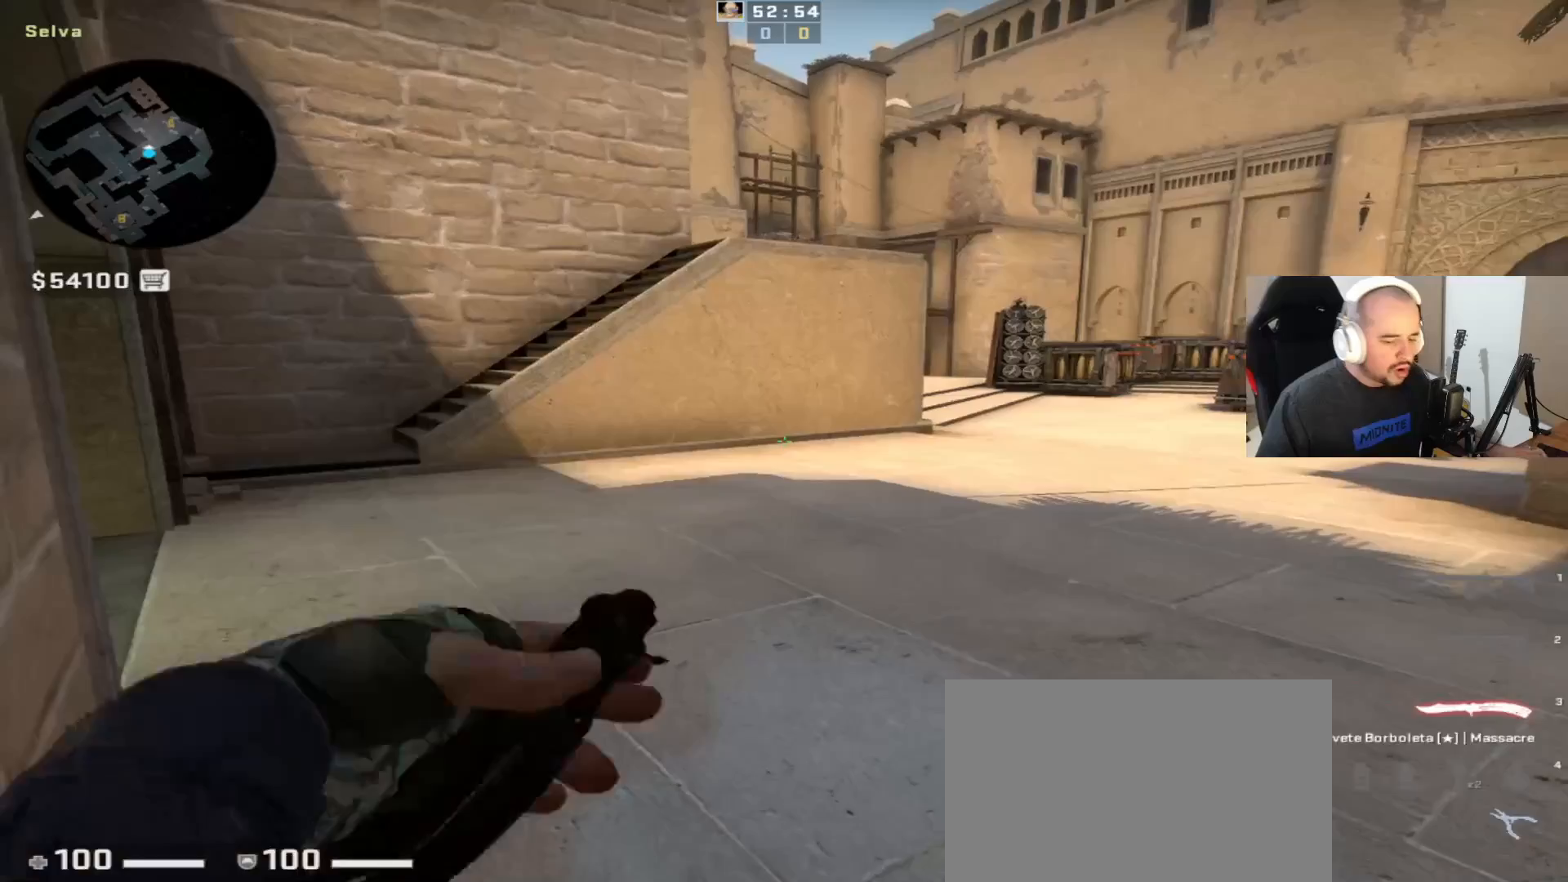
{"keys": [], "mouse": [], "events": [[67, "q", "up"], [217, "a", "down"], [217, "mouse_wheel_up", "down"], [217, "w", "down"], [250, "f", "down"], [250, "mouse_wheel_up", "up"], [300, "mouse_wheel_up", "down"], [350, "mouse_wheel_up", "up"], [400, "f", "up"], [400, "w", "up"], [450, "a", "up"]]}
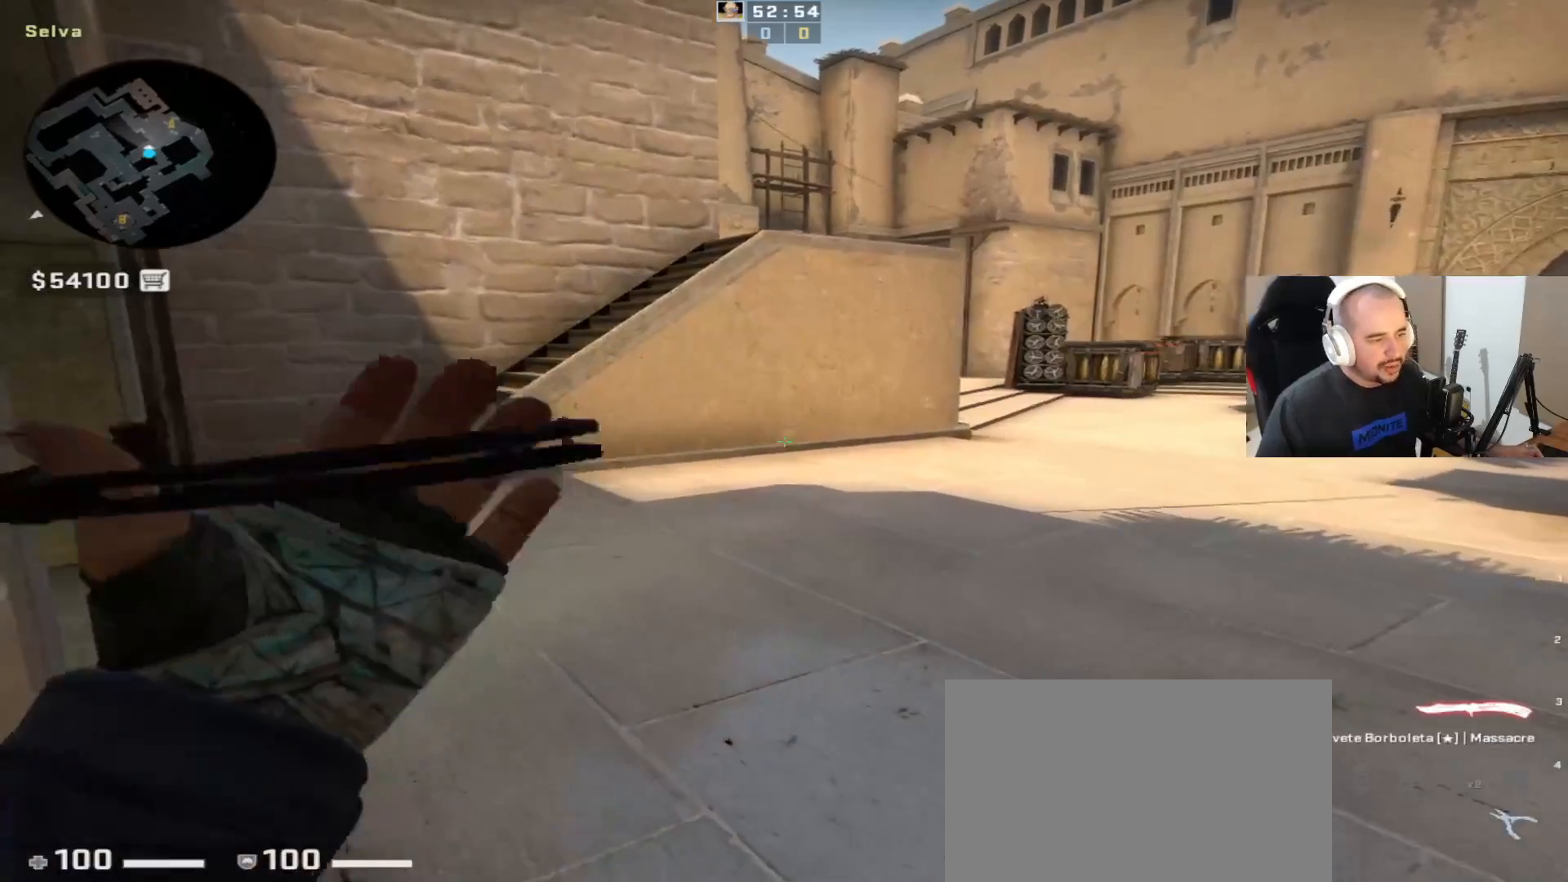
{"keys": ["f"], "mouse": [], "events": [[50, "s", "down"], [183, "q", "down"], [183, "s", "up"], [333, "q", "up"], [417, "mouse_wheel_up", "down"], [467, "f", "down"], [467, "mouse_wheel_up", "up"]]}
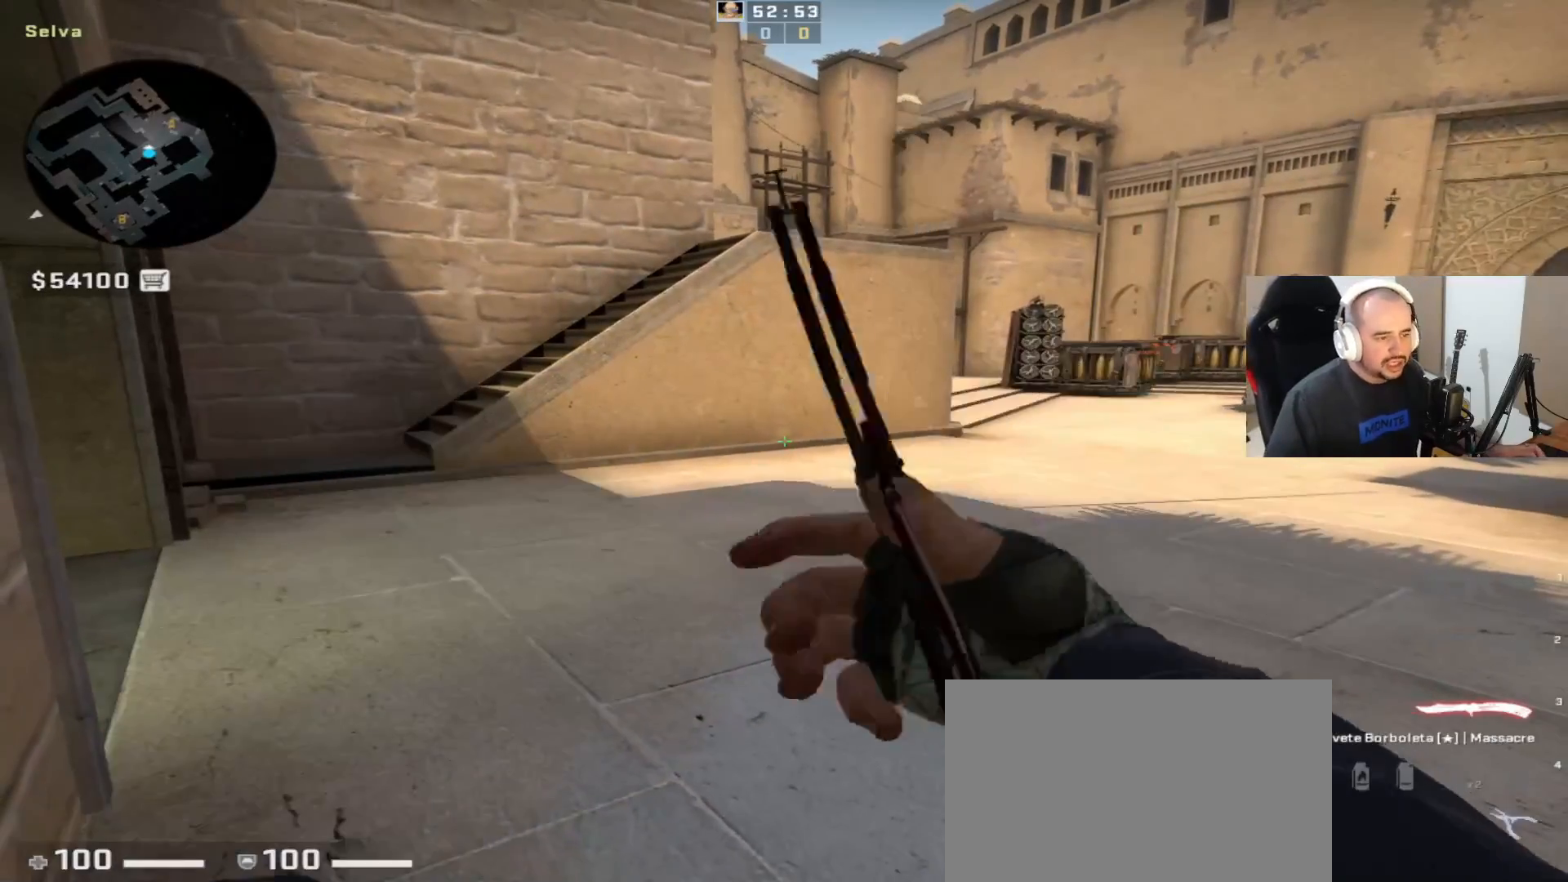
{"keys": [], "mouse": [], "events": [[67, "f", "up"]]}
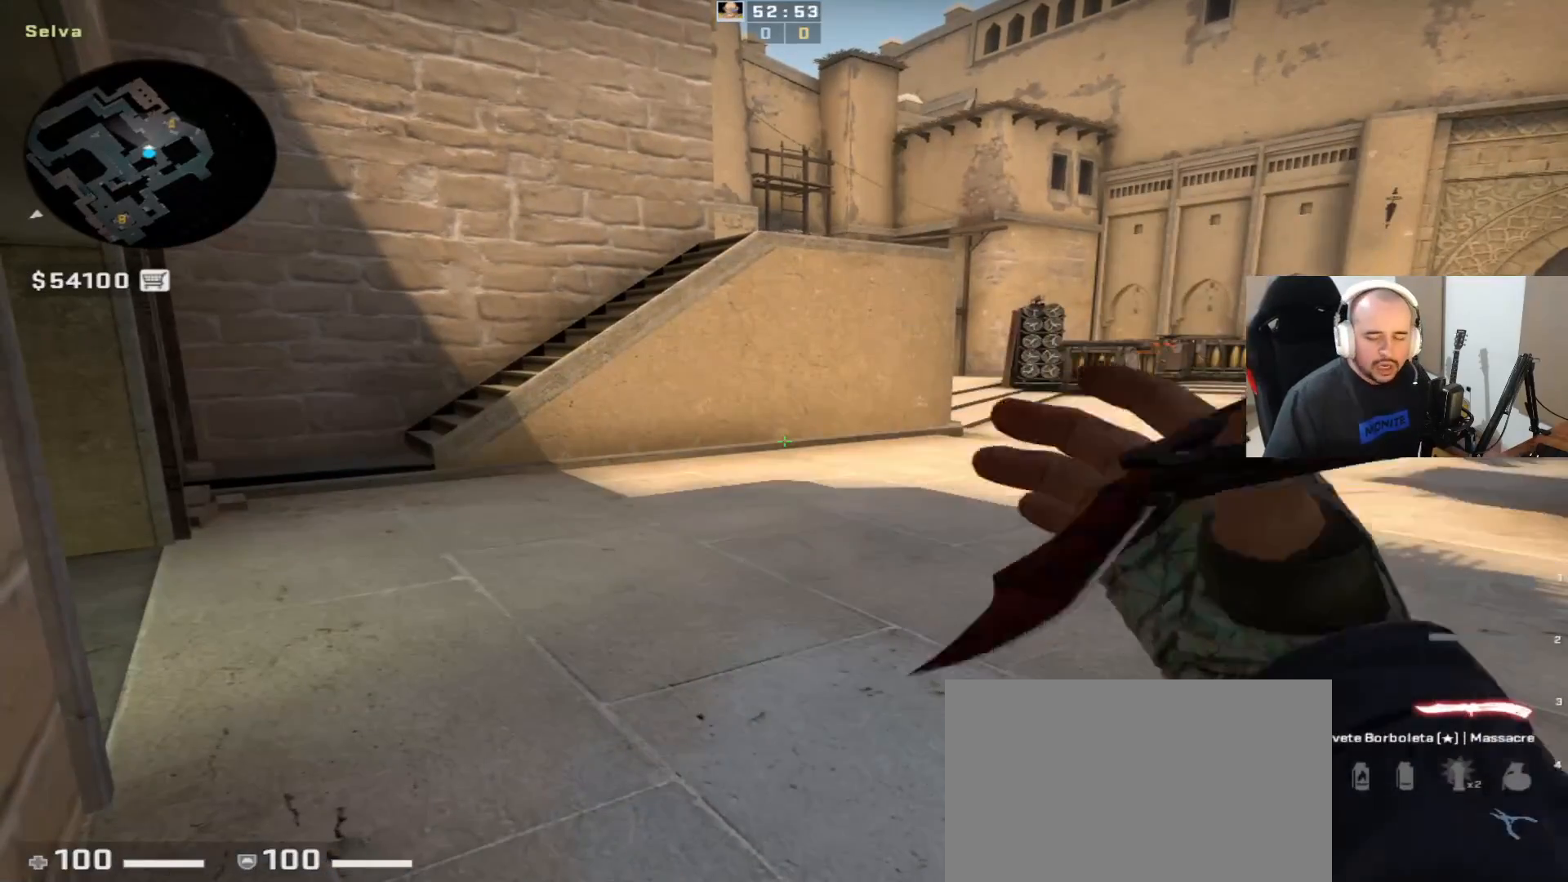
{"keys": [], "mouse": [], "events": []}
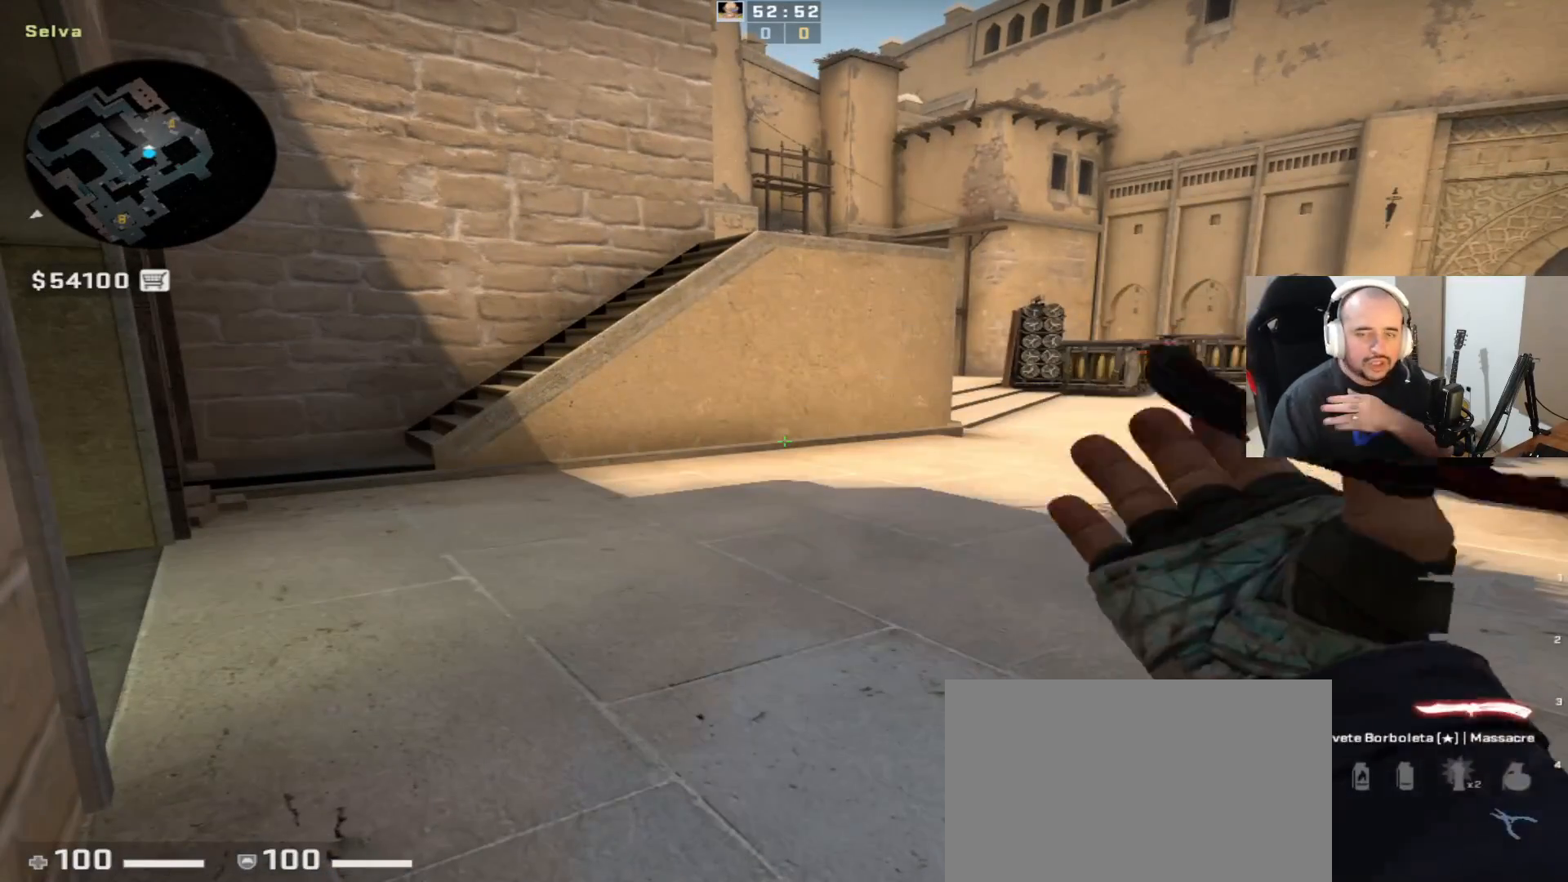
{"keys": [], "mouse": [], "events": []}
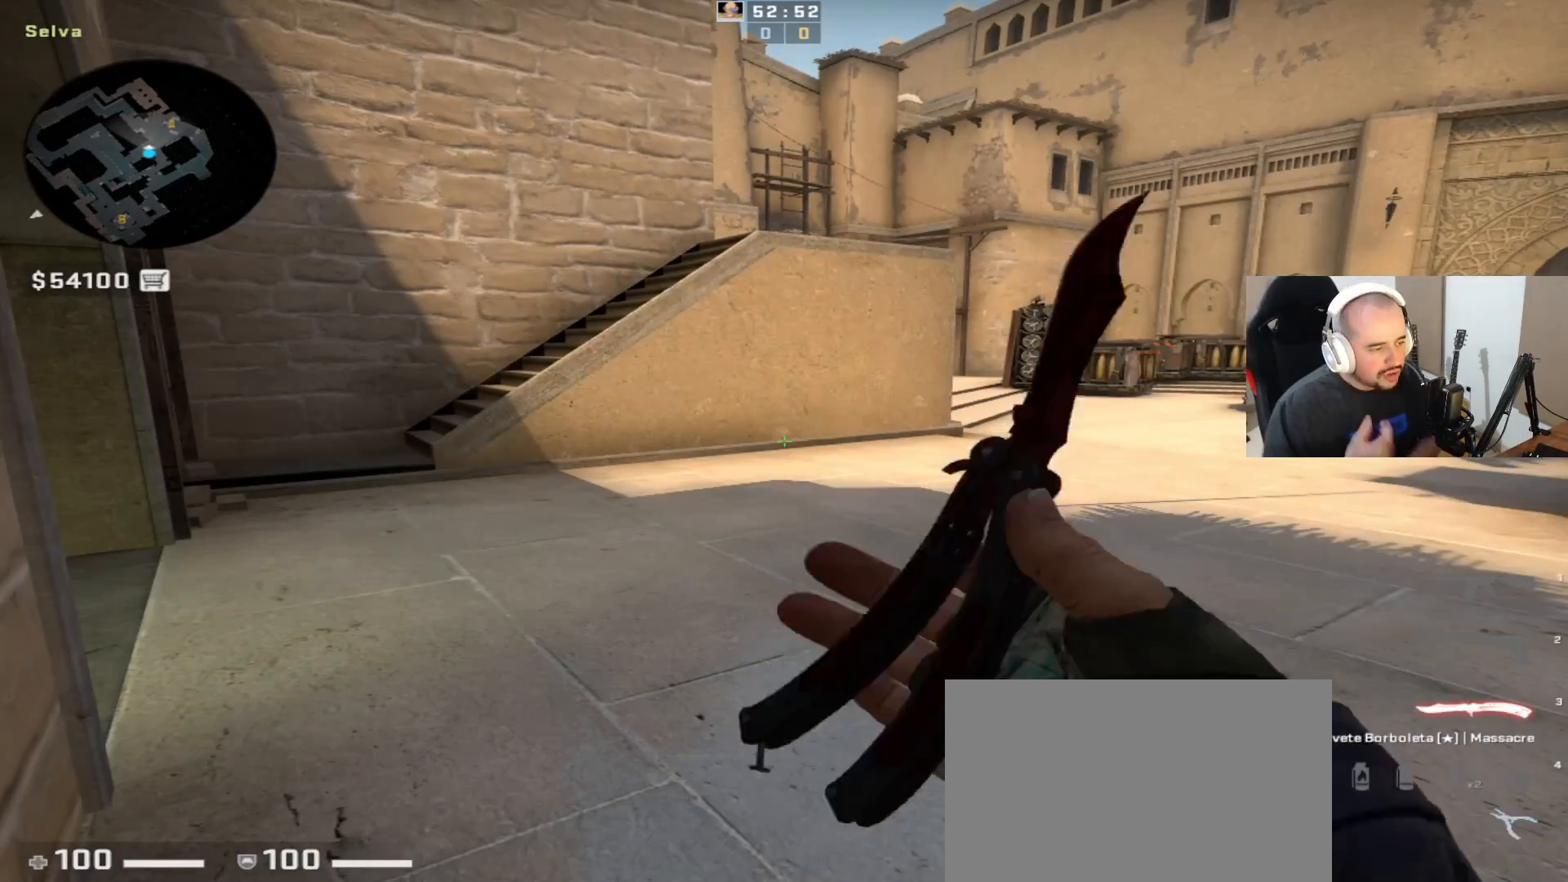
{"keys": [], "mouse": [], "events": []}
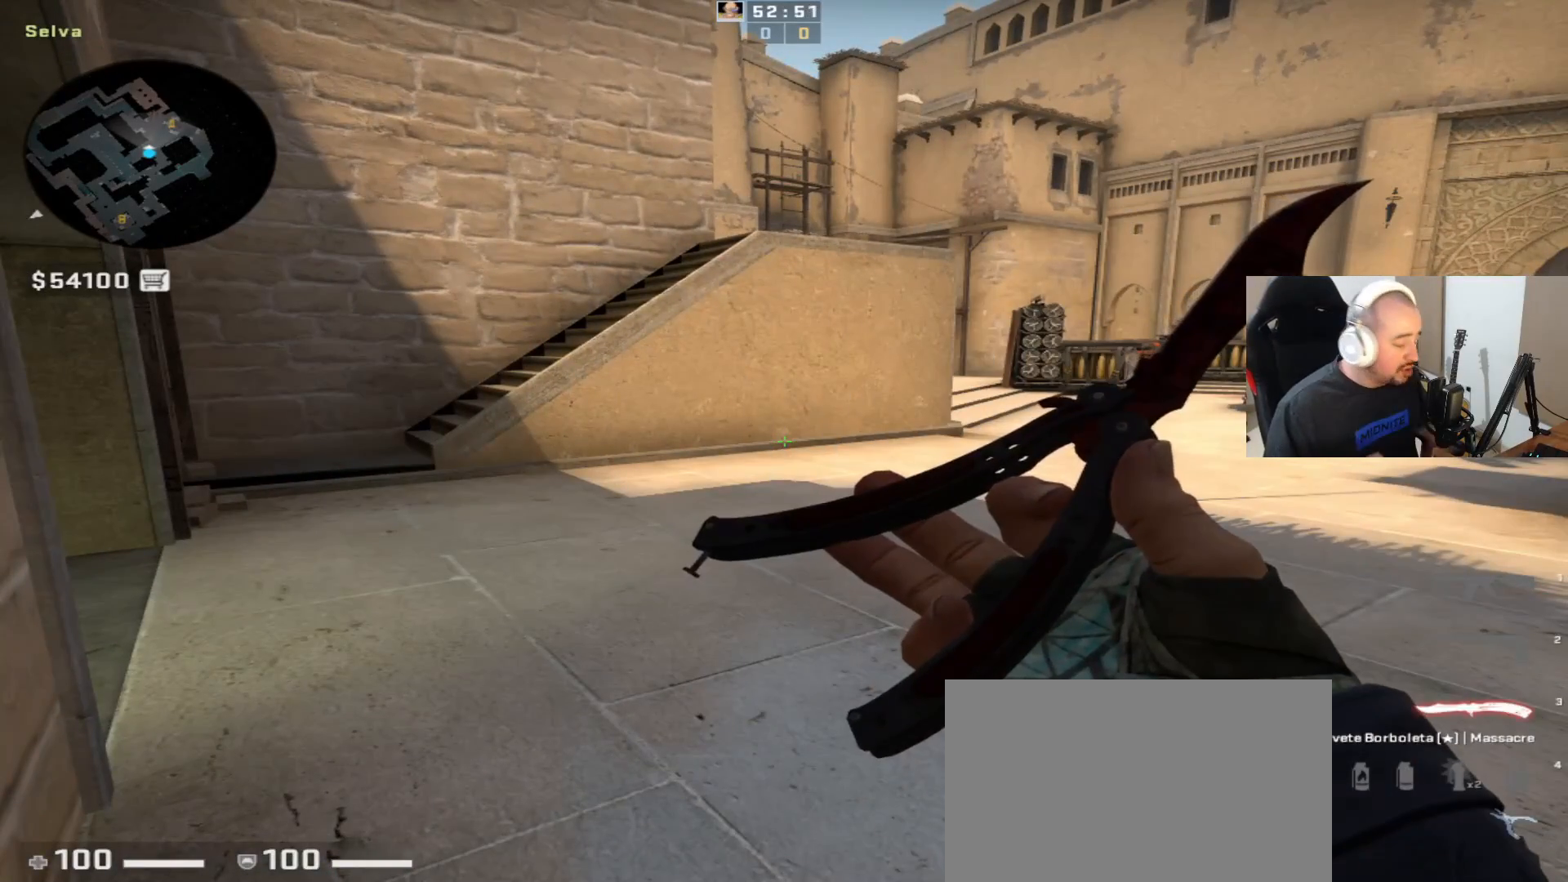
{"keys": [], "mouse": [], "events": []}
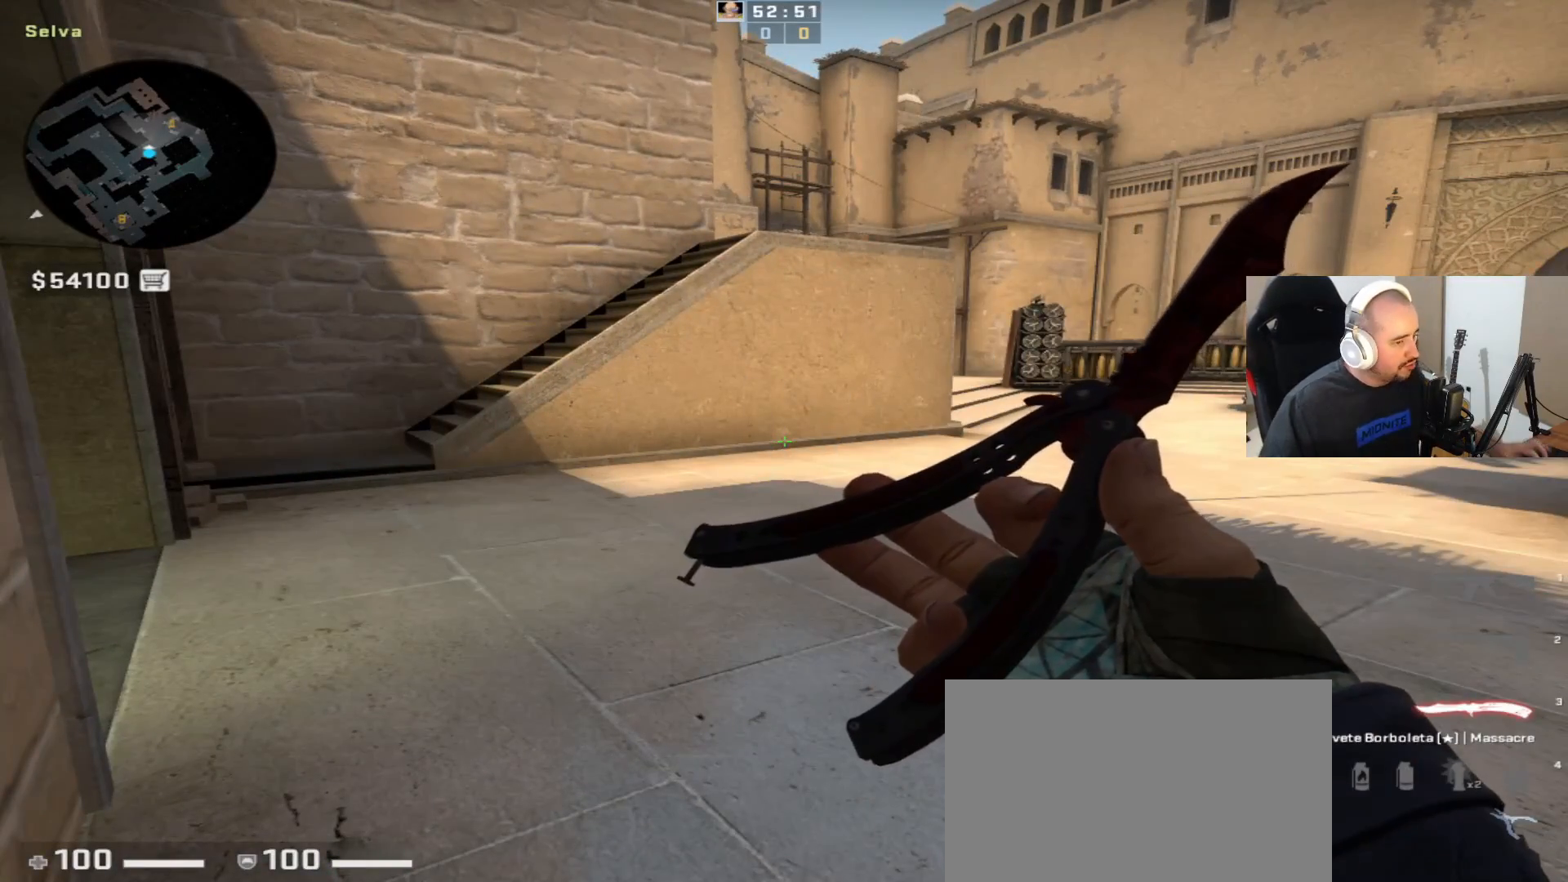
{"keys": [], "mouse": [], "events": [[233, "w", "down"], [283, "a", "down"], [383, "w", "up"], [433, "a", "up"]]}